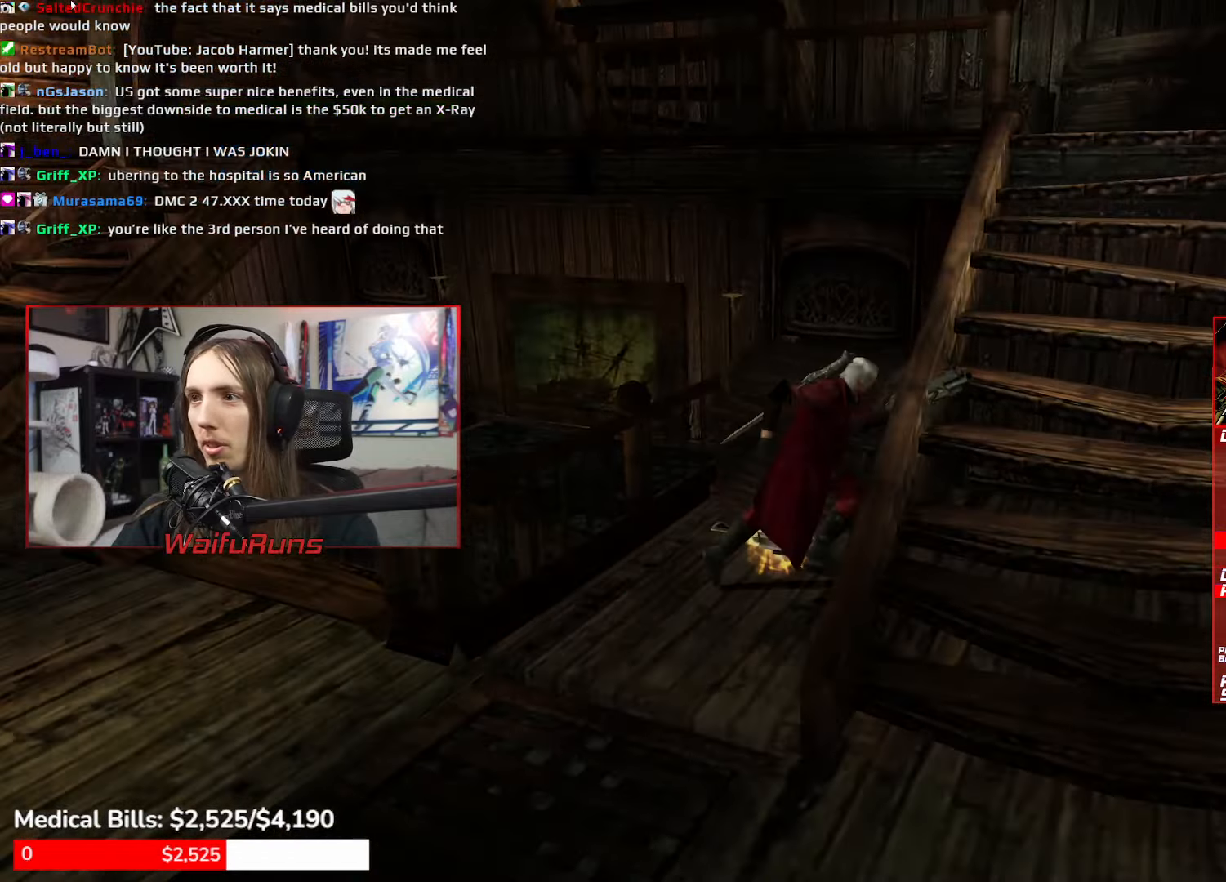
Gameplay with a controller (Xbox layout); each line is a JSON object with the inputs held at the frame after it. "events" lists button and stick changes between this image and that frame as [ms after this image, input, new state], when the widget could be followed in between. Not read: DPAD_UP HOME L1 L3 R3 SELECT START.
{"buttons": ["X", "Y"], "left_stick": "up-right", "right_stick": "center", "events": [[33, "B", "up"], [83, "B", "down"], [167, "B", "up"], [267, "B", "down"], [333, "B", "up"], [350, "left_stick", "up-right"], [417, "B", "down"], [483, "B", "up"], [483, "Y", "down"], [500, "X", "down"]]}
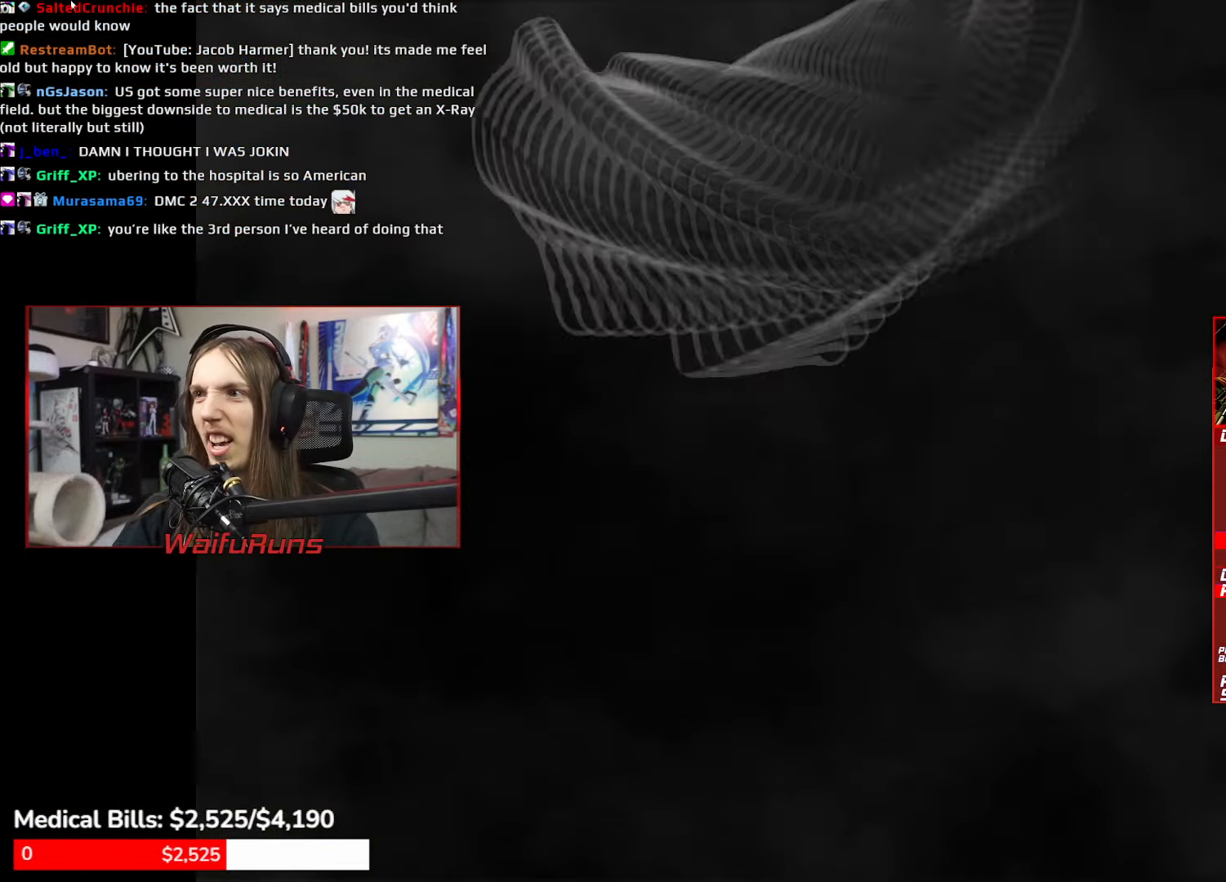
{"buttons": ["B", "Y"], "left_stick": "up-right", "right_stick": "center", "events": [[17, "A", "down"], [17, "Y", "up"], [67, "X", "up"], [117, "B", "down"], [133, "A", "up"], [150, "Y", "down"], [200, "B", "up"], [200, "X", "down"], [250, "A", "down"], [250, "Y", "up"], [267, "X", "up"], [283, "A", "up"], [283, "B", "down"], [350, "B", "up"], [350, "Y", "down"], [400, "X", "down"], [417, "A", "down"], [433, "X", "up"], [433, "Y", "up"], [450, "A", "up"], [450, "B", "down"], [500, "Y", "down"]]}
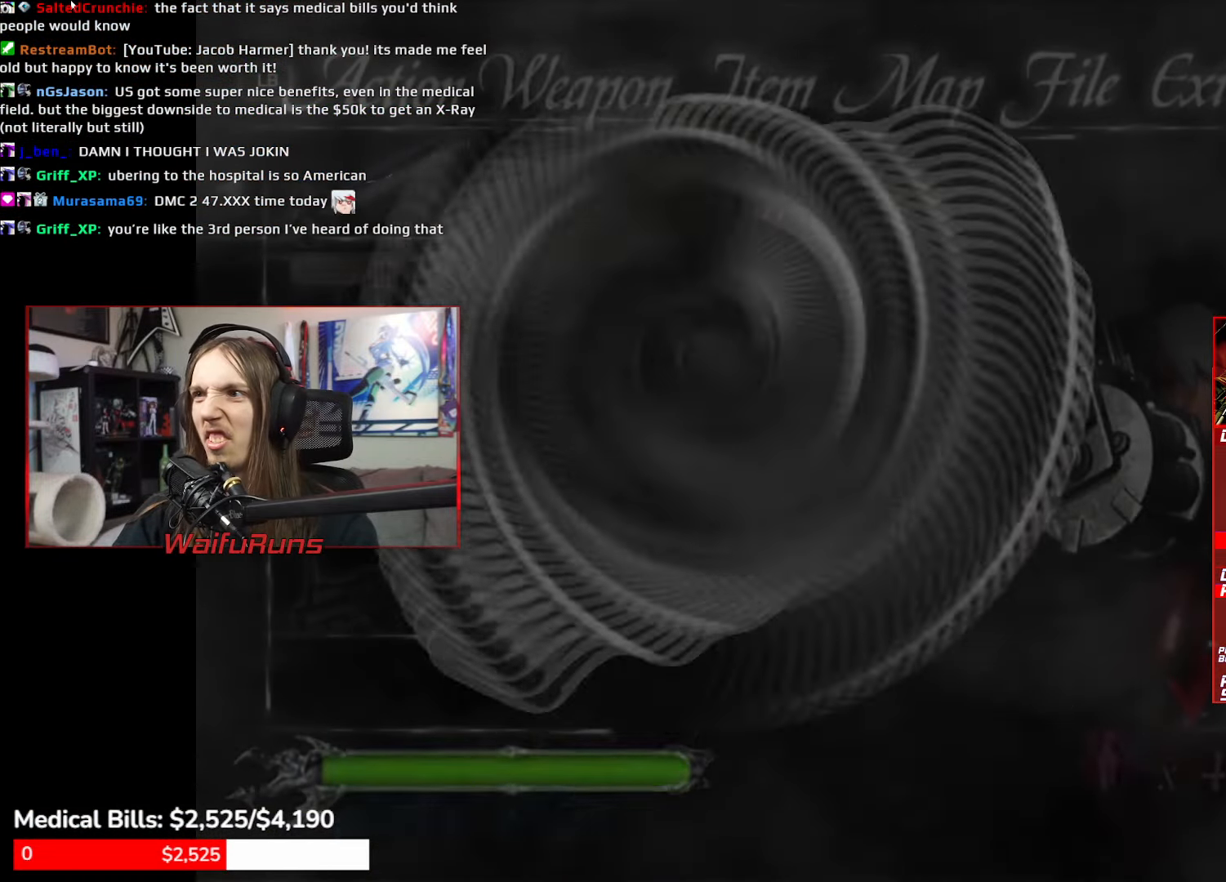
{"buttons": [], "left_stick": "up-right", "right_stick": "center"}
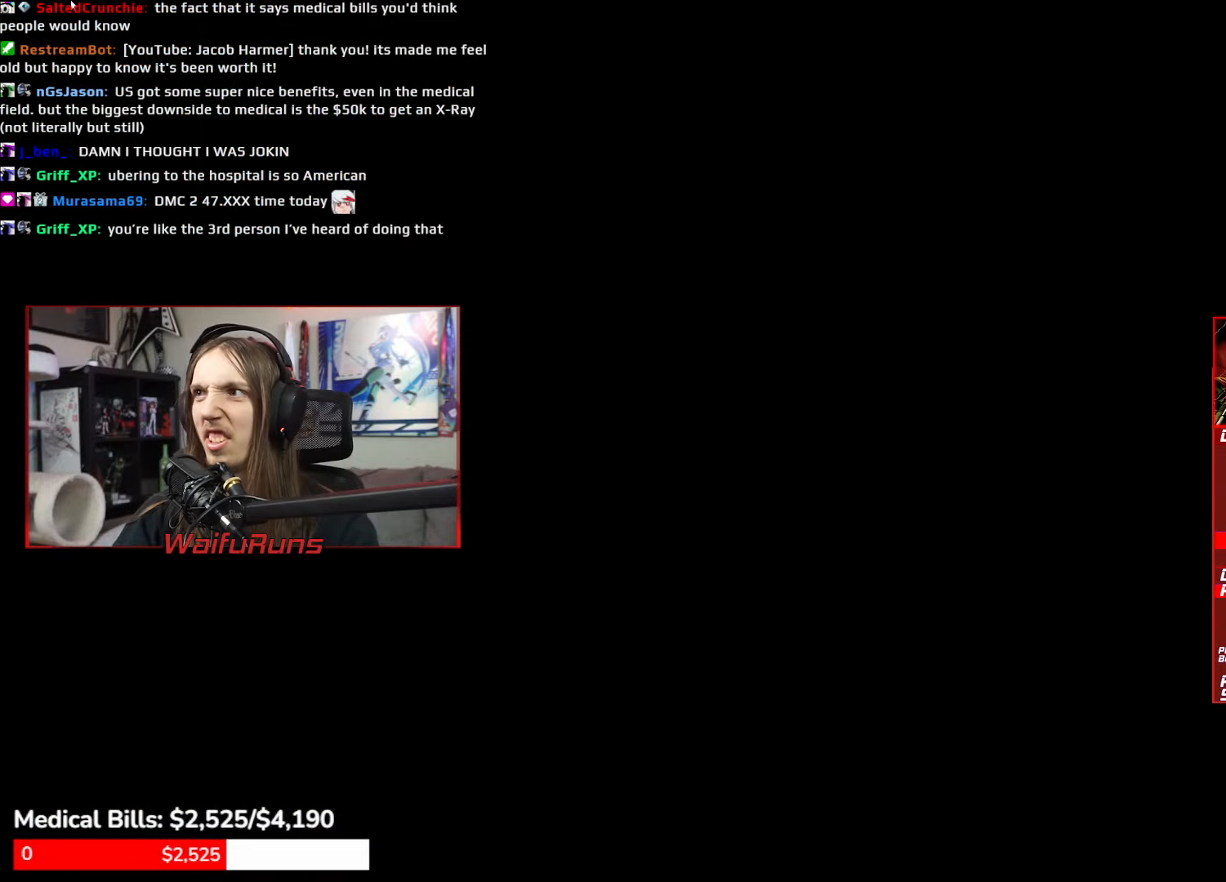
{"buttons": ["A"], "left_stick": "up", "right_stick": "center", "events": [[150, "left_stick", "up"], [450, "A", "down"]]}